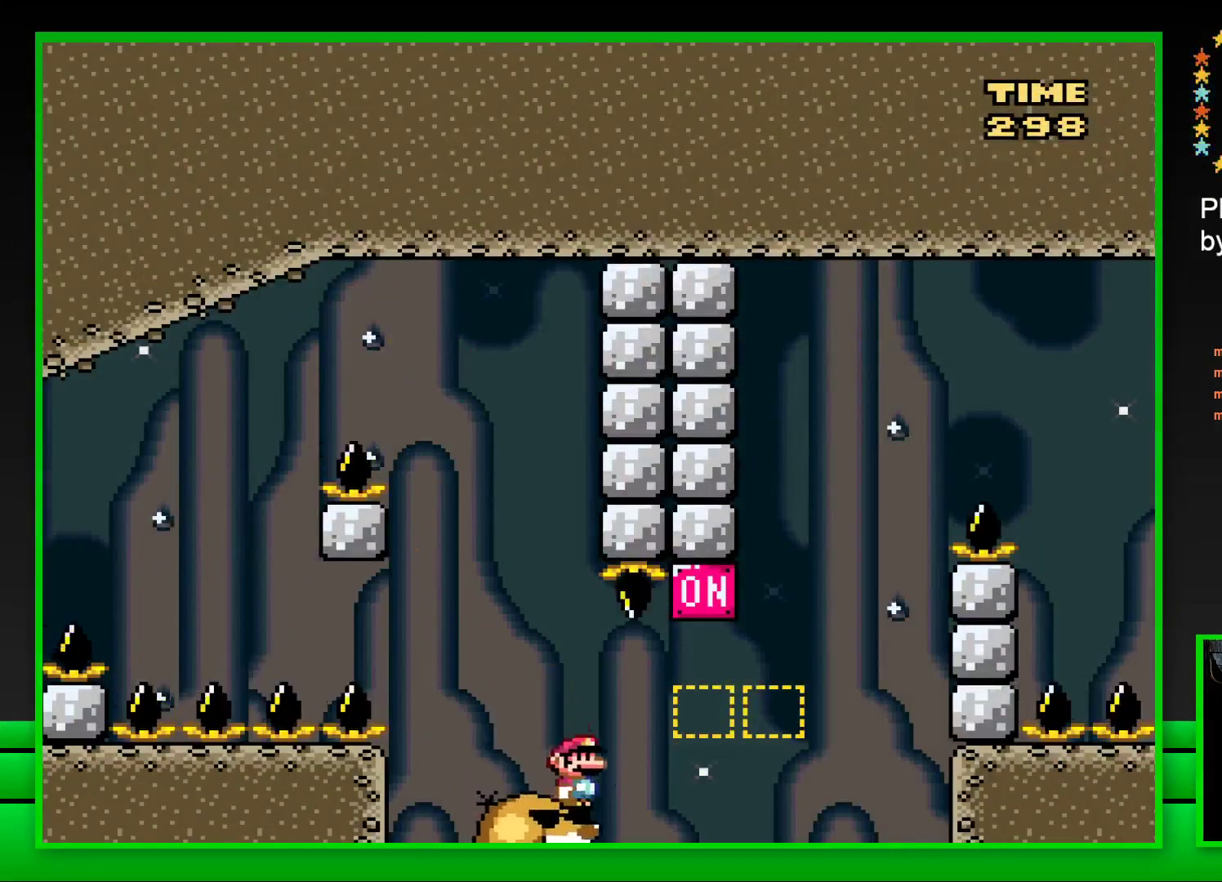
Gameplay with a controller (PlayStation layout); each line is a JSON object with the inputs held at the frame after it. "events" lists button and stick changes between this image and that frame as [ms after this image, input, new state], when the widget could be followed in between.
{"buttons": ["CROSS", "SQUARE", "DPAD_RIGHT"], "left_stick": "center", "right_stick": "center", "events": [[33, "CROSS", "down"], [233, "CROSS", "up"], [367, "CROSS", "down"]]}
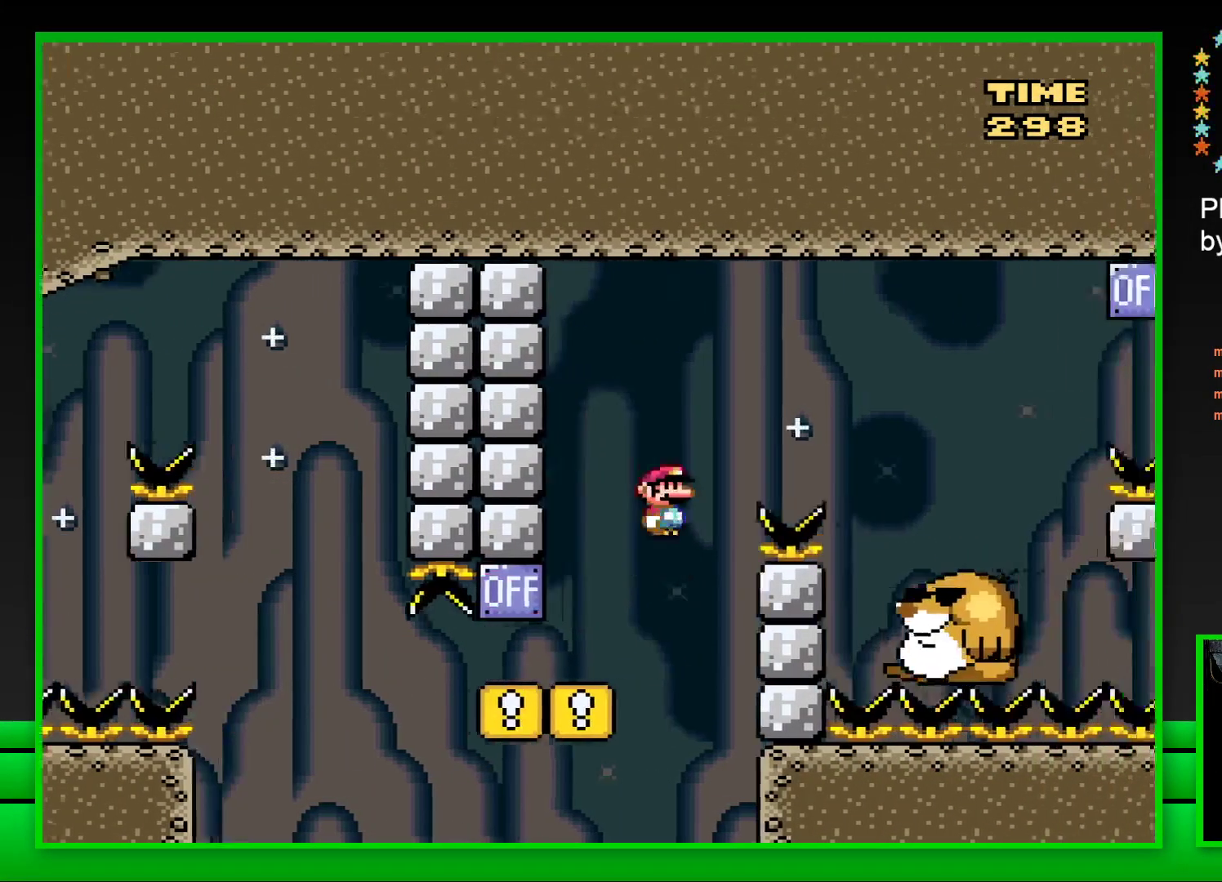
{"buttons": ["SQUARE", "DPAD_LEFT"], "left_stick": "center", "right_stick": "center", "events": [[150, "CROSS", "up"], [333, "DPAD_RIGHT", "up"], [417, "DPAD_LEFT", "down"]]}
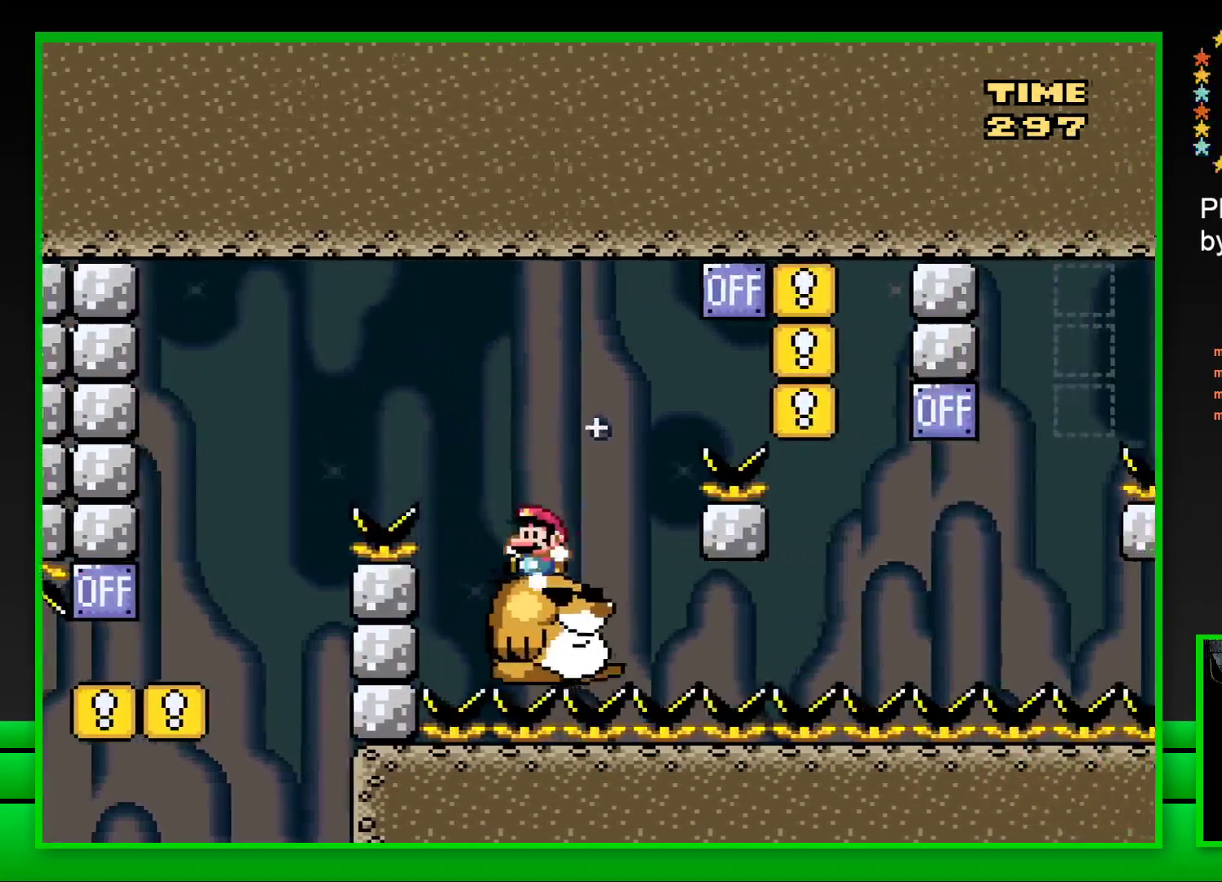
{"buttons": ["CROSS", "SQUARE", "DPAD_RIGHT"], "left_stick": "center", "right_stick": "center", "events": [[33, "DPAD_LEFT", "up"], [150, "DPAD_RIGHT", "down"], [250, "CROSS", "down"]]}
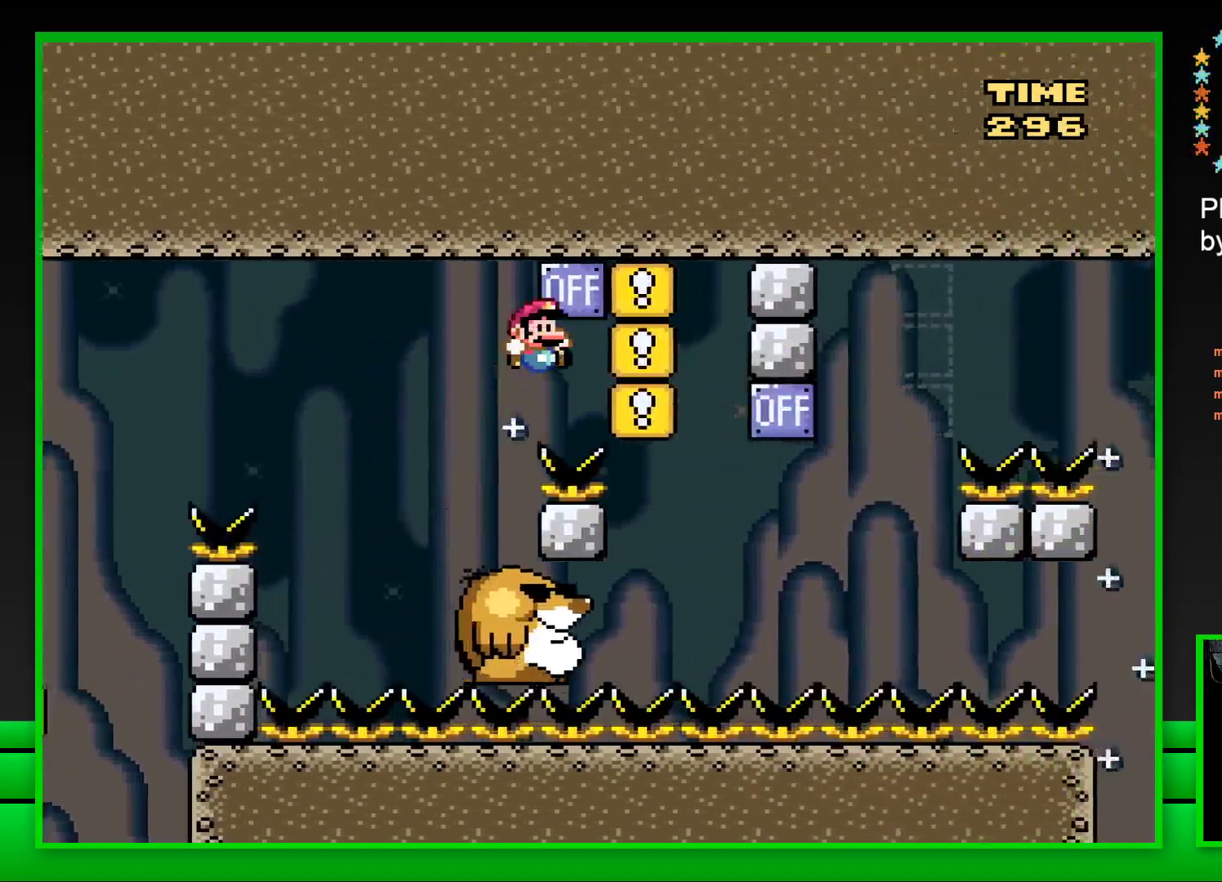
{"buttons": ["SQUARE"], "left_stick": "center", "right_stick": "center", "events": [[67, "DPAD_RIGHT", "up"], [83, "CROSS", "up"], [150, "DPAD_LEFT", "down"], [350, "DPAD_LEFT", "up"]]}
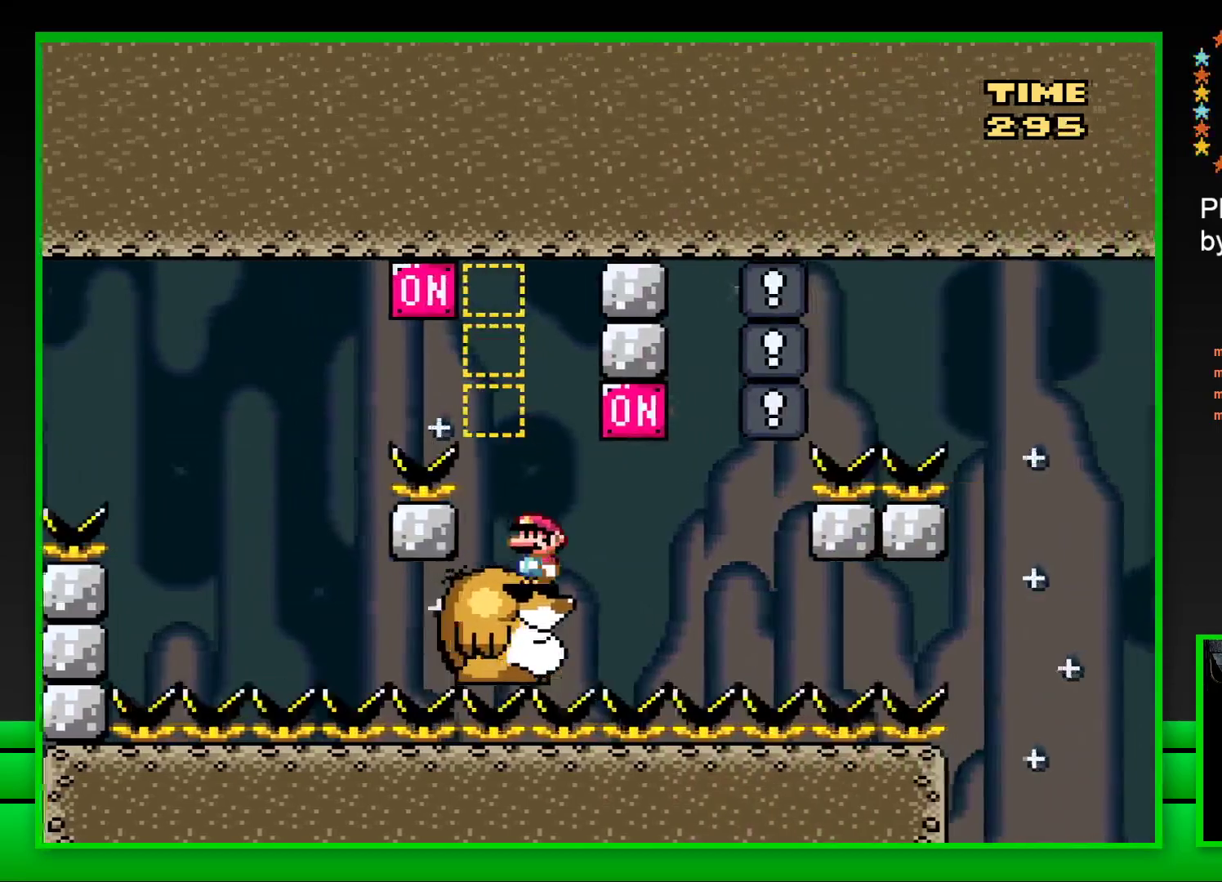
{"buttons": ["SQUARE"], "left_stick": "center", "right_stick": "center", "events": [[100, "DPAD_RIGHT", "down"], [200, "CROSS", "down"], [283, "DPAD_RIGHT", "up"], [300, "CROSS", "up"], [367, "DPAD_LEFT", "down"], [467, "DPAD_LEFT", "up"]]}
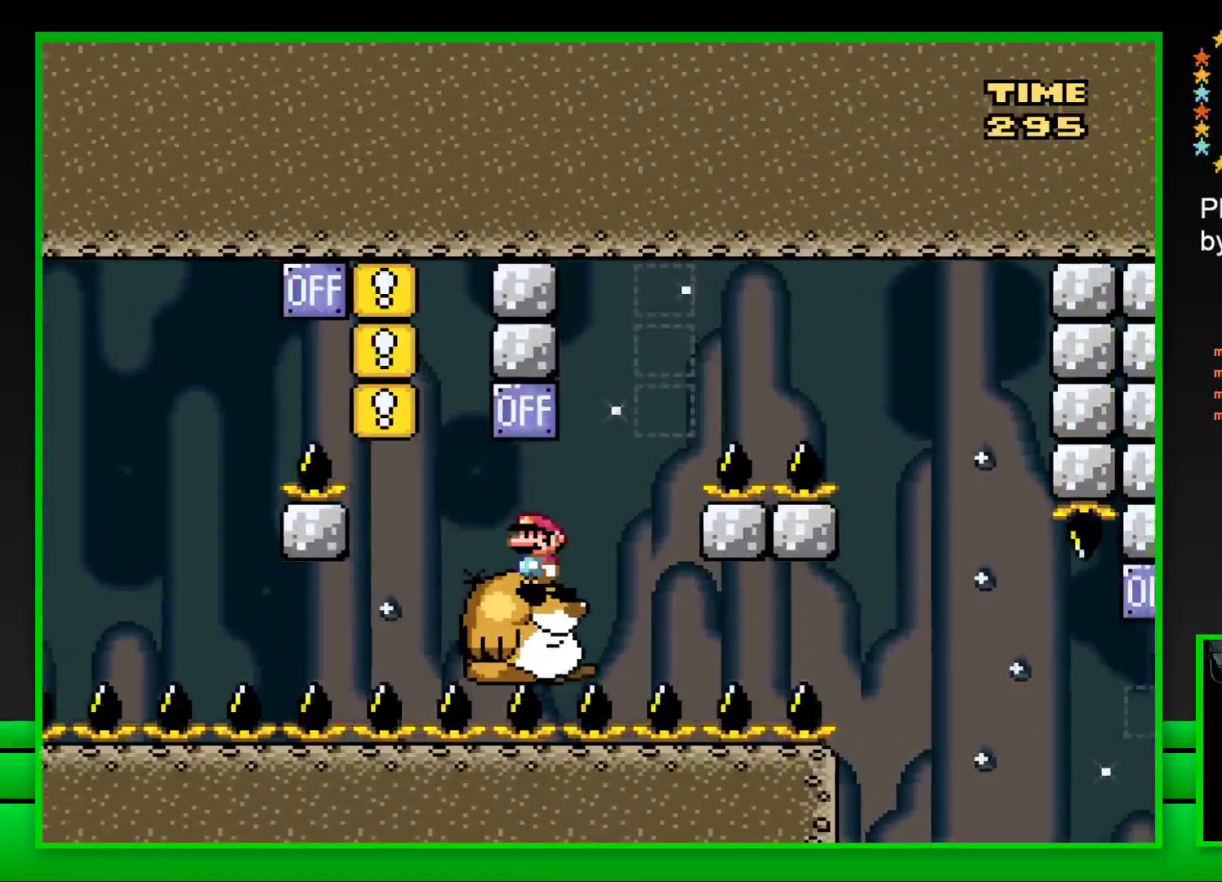
{"buttons": ["CROSS", "SQUARE", "DPAD_RIGHT"], "left_stick": "center", "right_stick": "center", "events": [[250, "DPAD_RIGHT", "down"], [333, "CROSS", "down"]]}
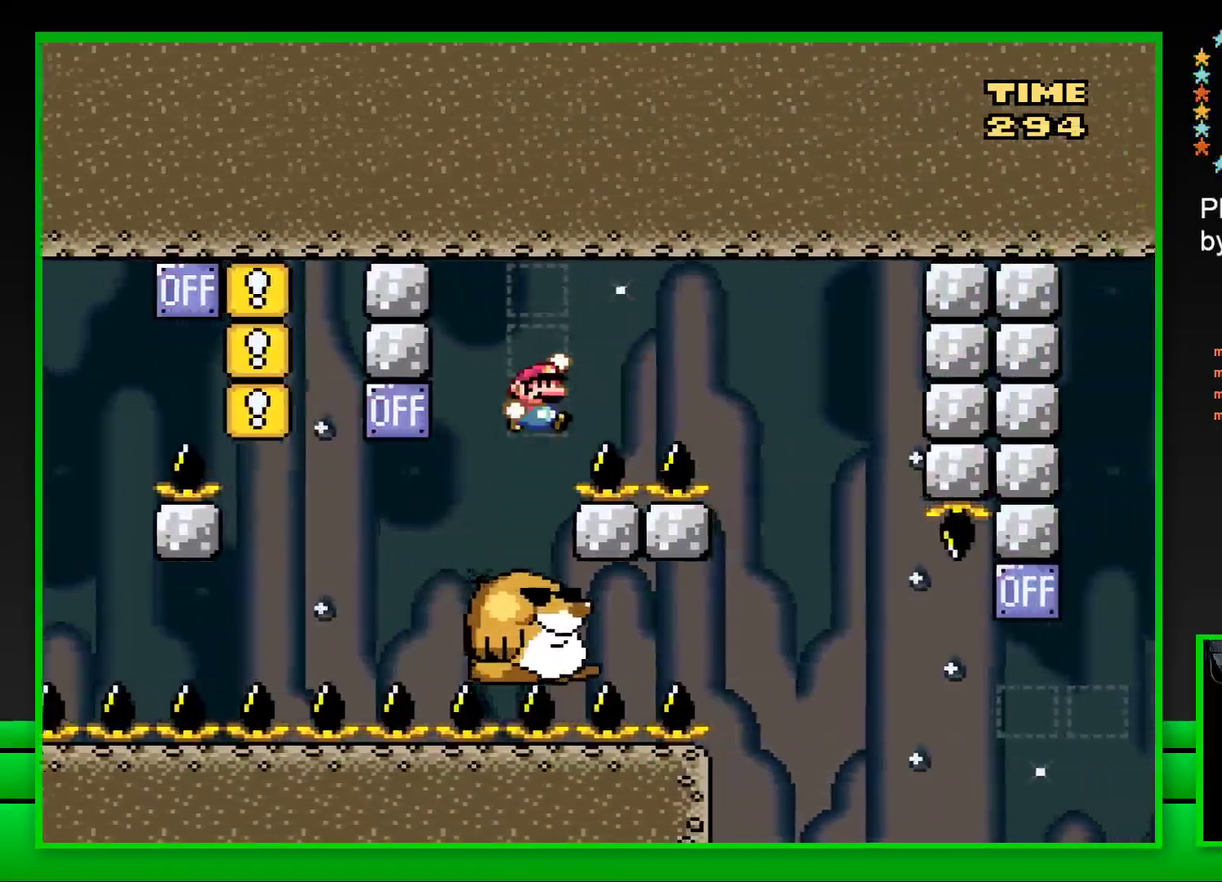
{"buttons": ["CROSS", "SQUARE", "DPAD_LEFT"], "left_stick": "center", "right_stick": "center", "events": [[250, "DPAD_RIGHT", "up"], [350, "DPAD_LEFT", "down"]]}
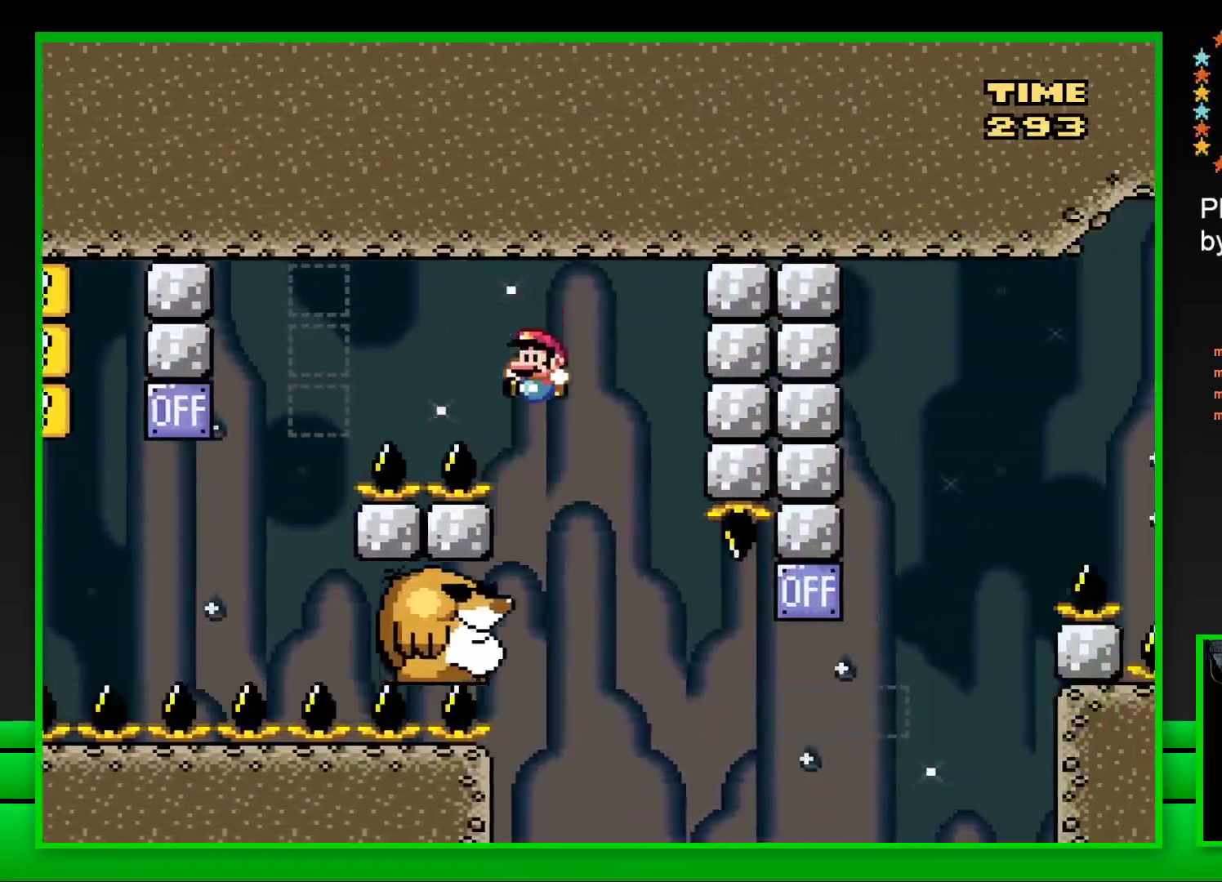
{"buttons": ["SQUARE"], "left_stick": "center", "right_stick": "center", "events": [[50, "CROSS", "up"], [100, "DPAD_LEFT", "up"]]}
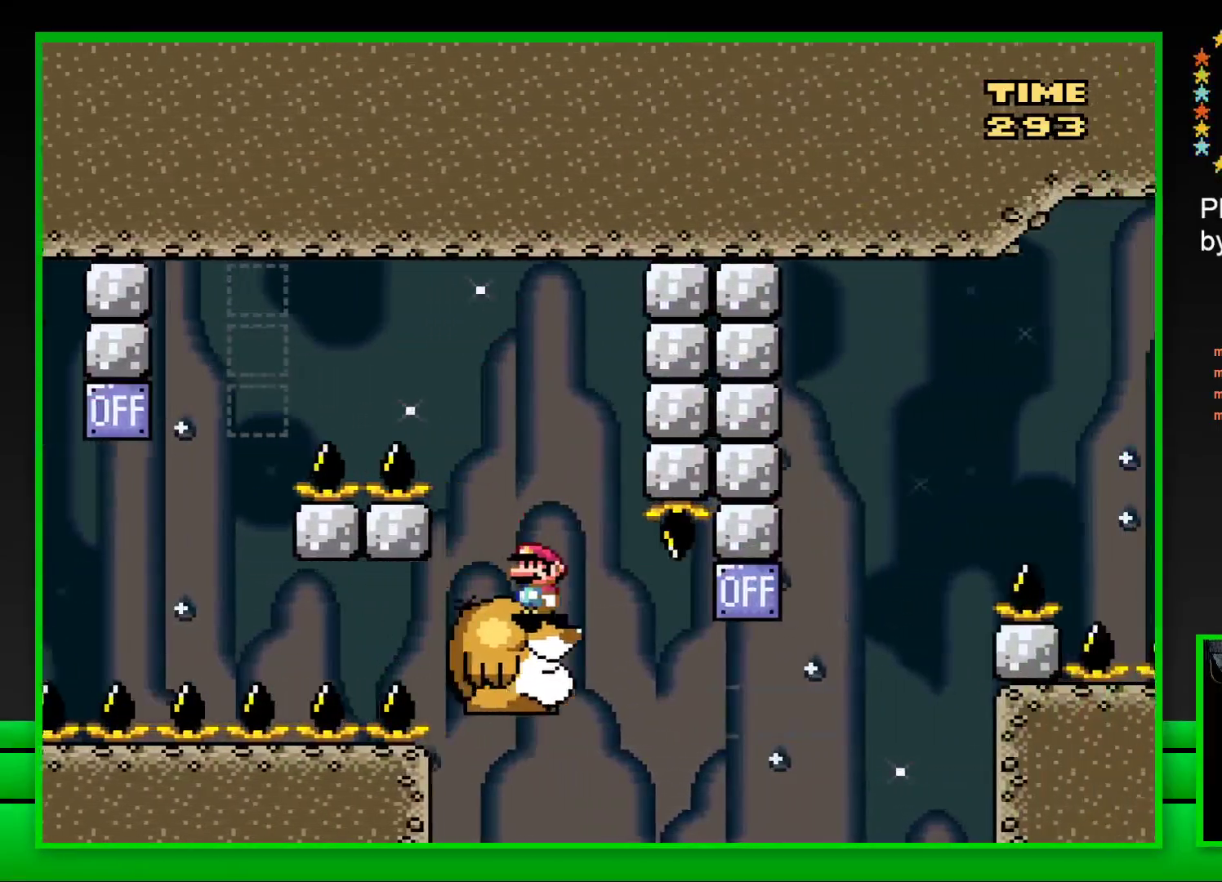
{"buttons": ["CROSS", "SQUARE", "DPAD_RIGHT"], "left_stick": "center", "right_stick": "center", "events": [[183, "DPAD_RIGHT", "down"], [333, "CROSS", "down"]]}
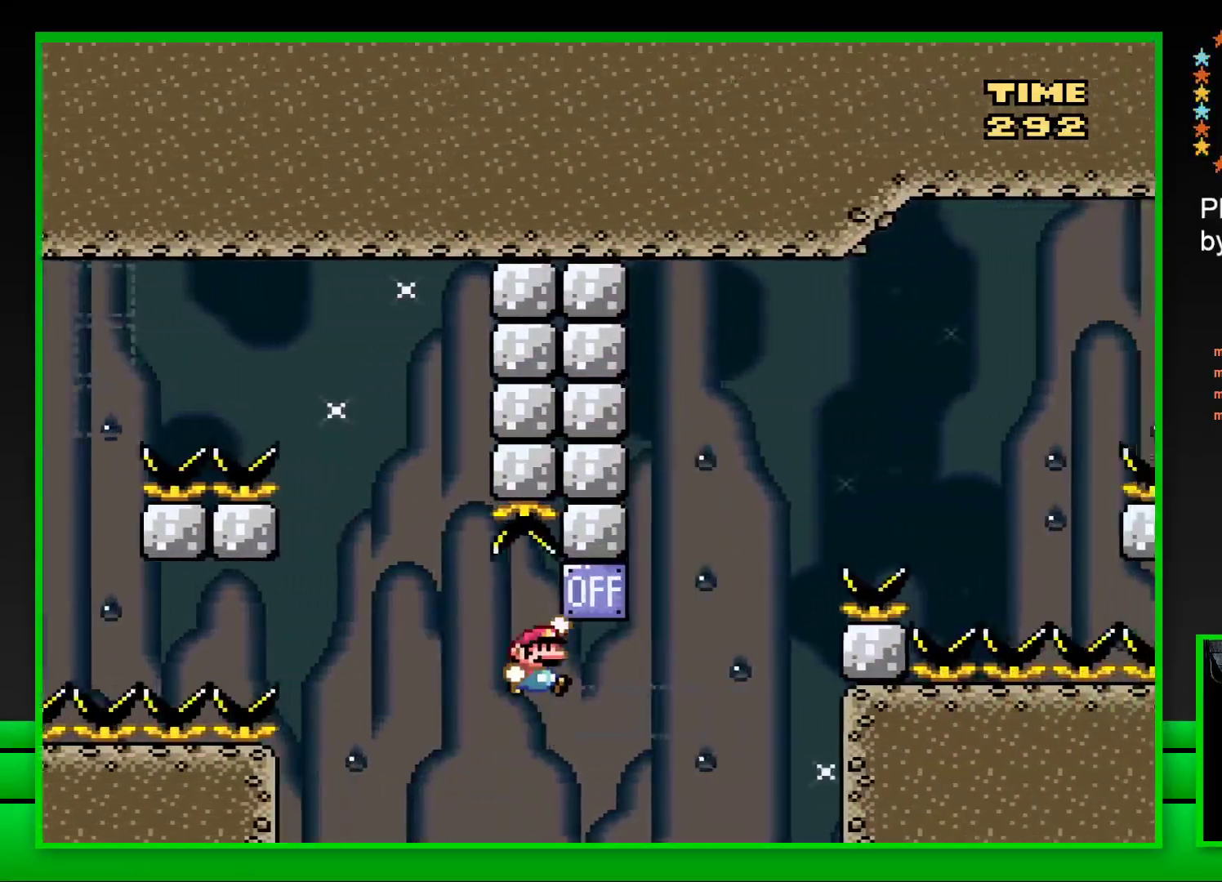
{"buttons": ["CROSS", "SQUARE", "DPAD_RIGHT"], "left_stick": "center", "right_stick": "center", "events": [[33, "CROSS", "up"], [233, "CROSS", "down"]]}
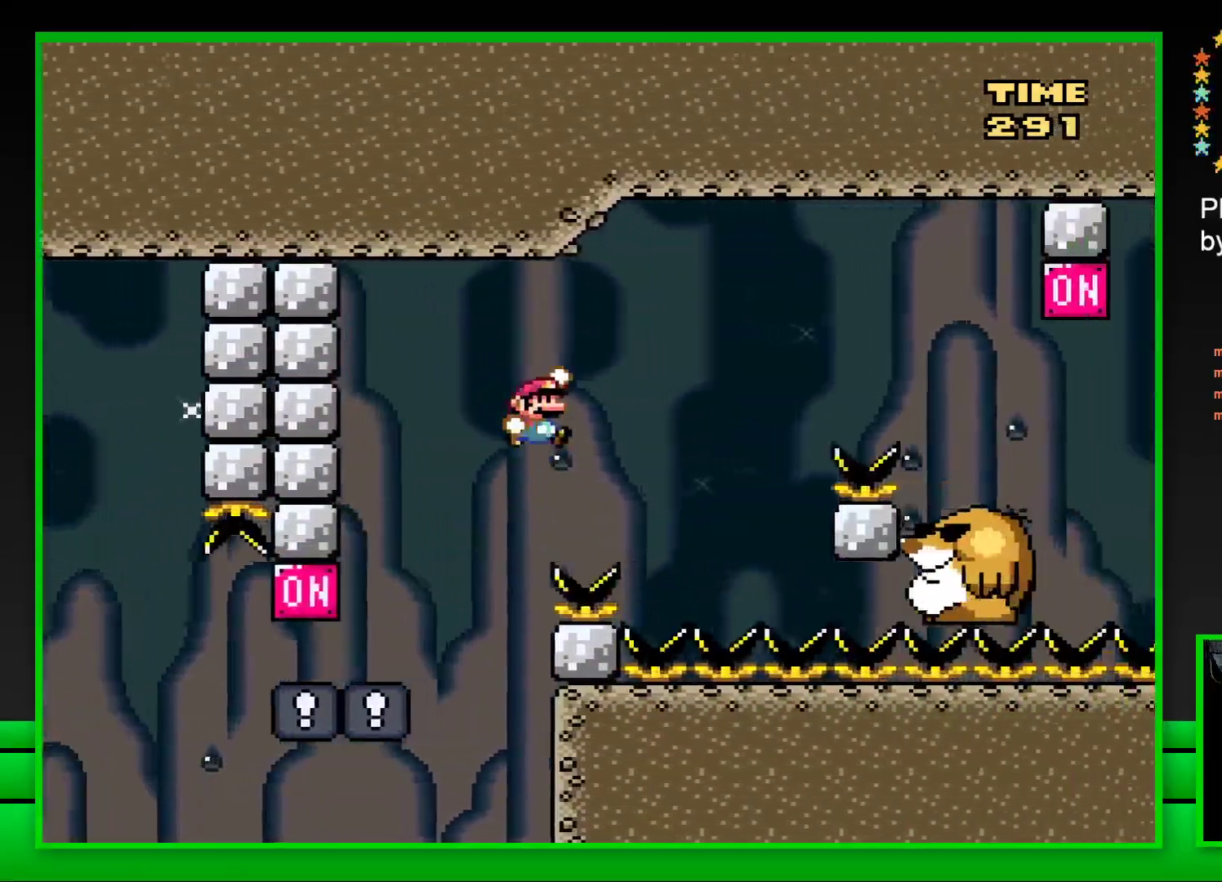
{"buttons": ["SQUARE"], "left_stick": "center", "right_stick": "center", "events": [[217, "CROSS", "up"], [233, "DPAD_RIGHT", "up"], [317, "DPAD_LEFT", "down"], [450, "DPAD_LEFT", "up"]]}
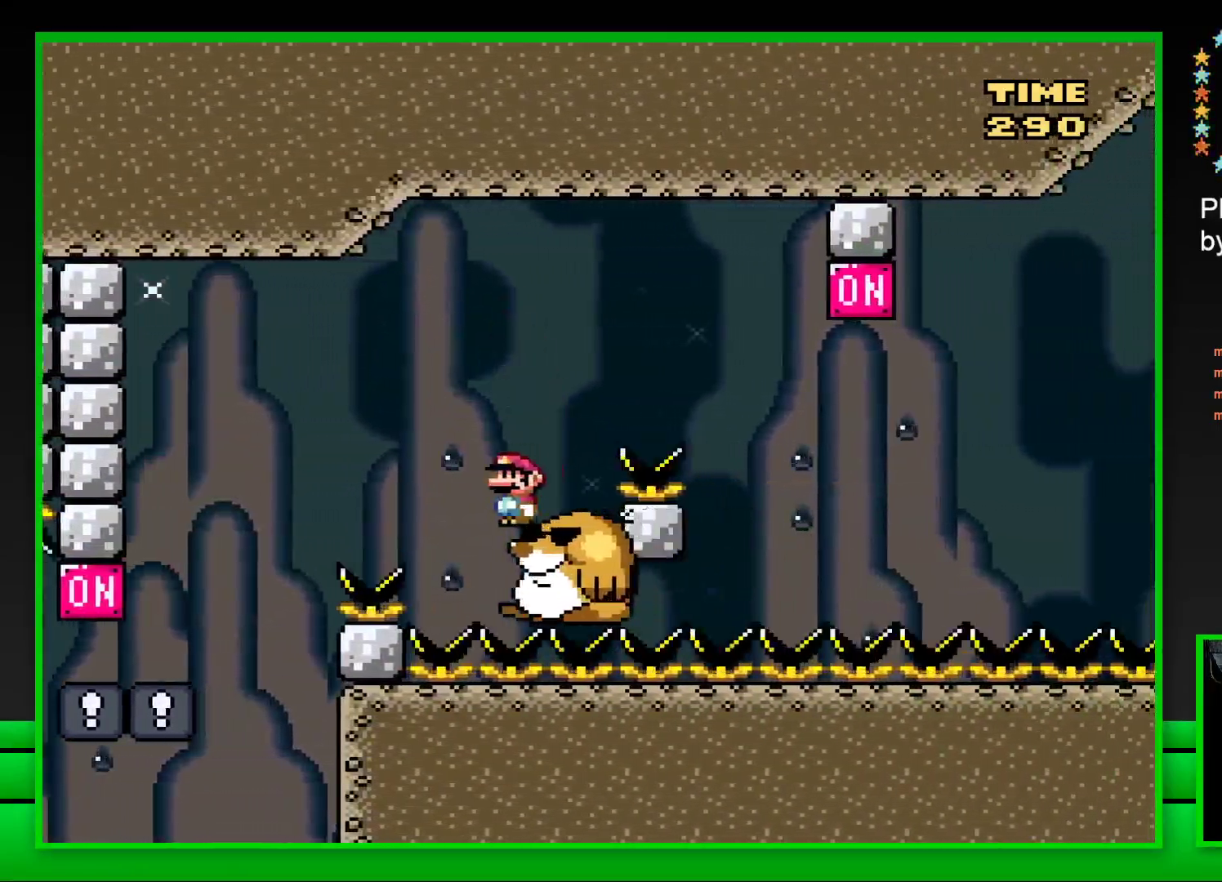
{"buttons": ["CROSS", "SQUARE", "DPAD_RIGHT"], "left_stick": "center", "right_stick": "center", "events": [[83, "DPAD_RIGHT", "down"], [133, "CROSS", "down"]]}
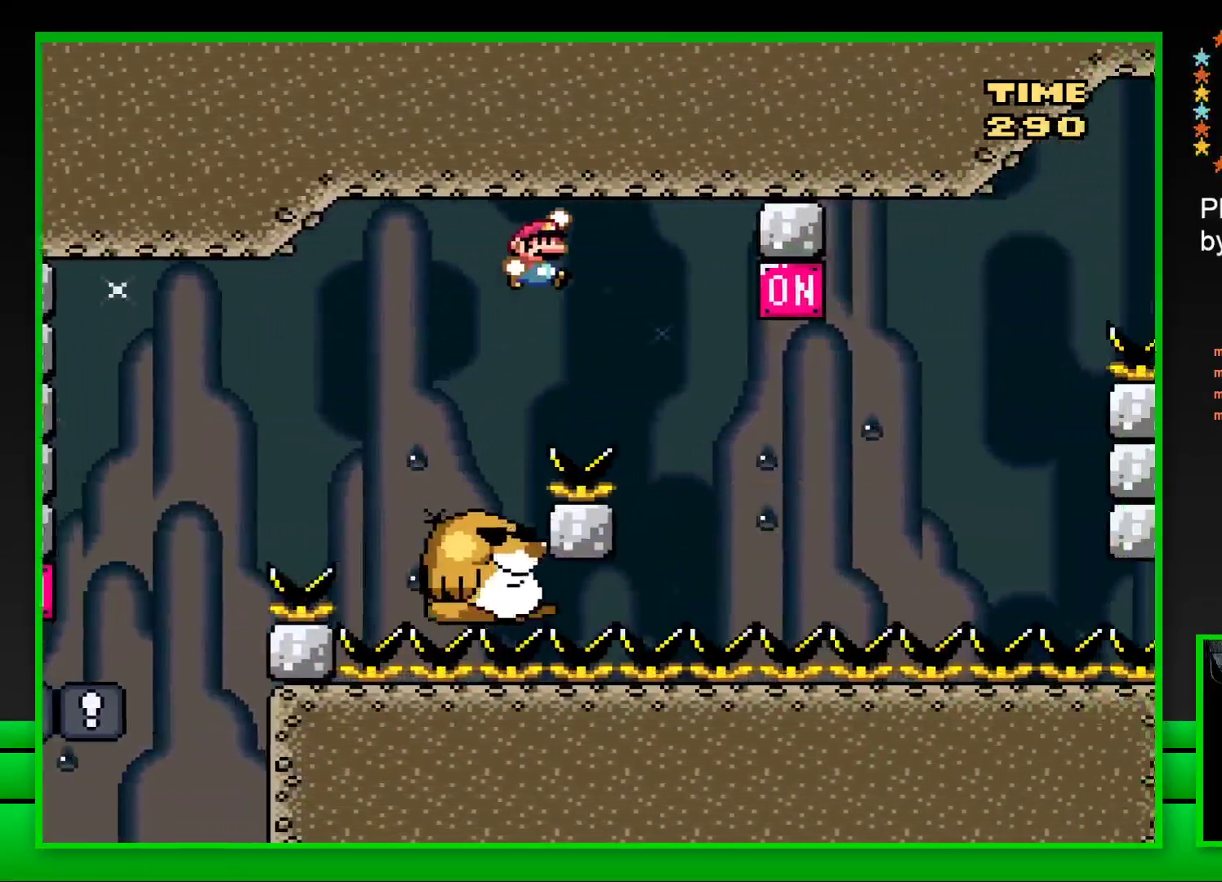
{"buttons": ["SQUARE"], "left_stick": "center", "right_stick": "center", "events": [[133, "CROSS", "up"], [150, "DPAD_RIGHT", "up"], [200, "DPAD_LEFT", "down"], [400, "DPAD_LEFT", "up"]]}
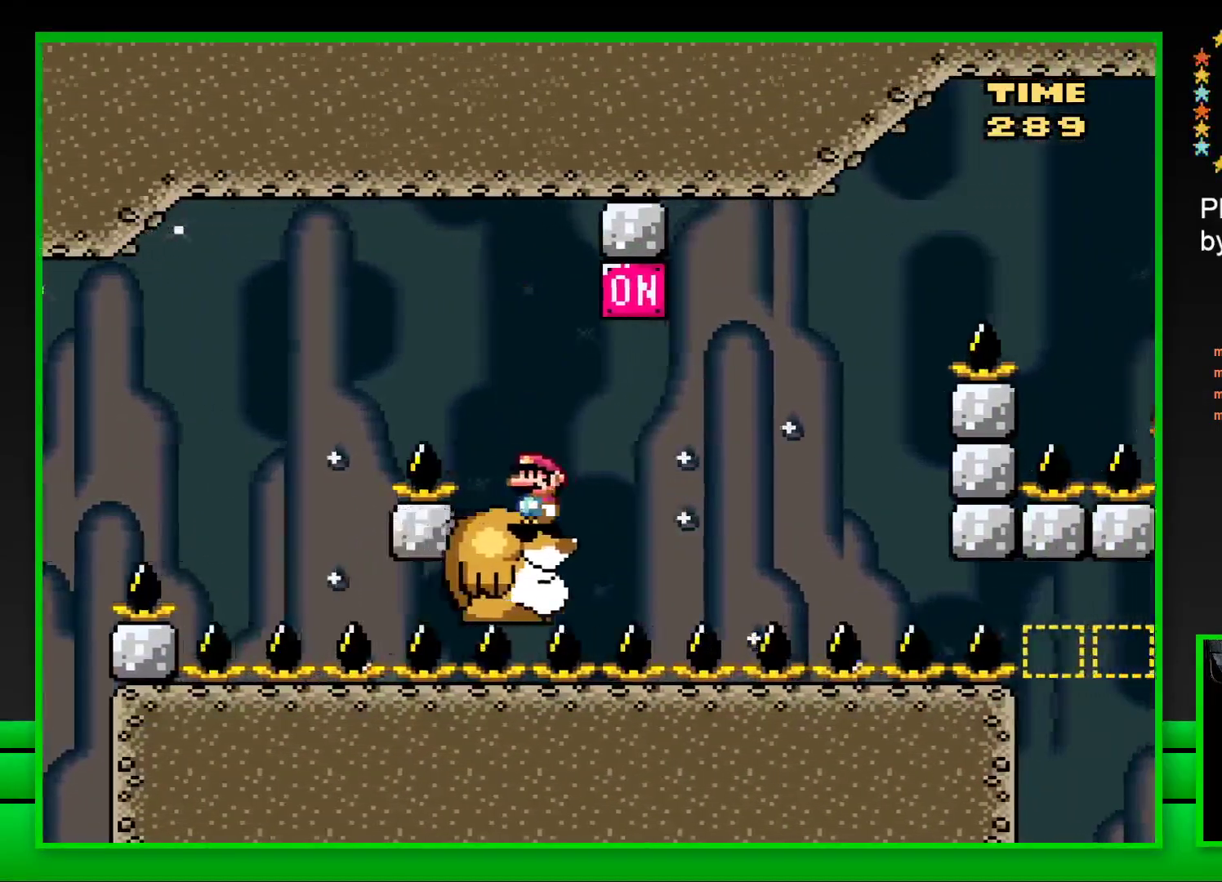
{"buttons": ["SQUARE"], "left_stick": "center", "right_stick": "center", "events": [[83, "DPAD_RIGHT", "down"], [150, "CROSS", "down"], [283, "CROSS", "up"], [333, "DPAD_RIGHT", "up"], [417, "DPAD_LEFT", "down"], [483, "DPAD_LEFT", "up"]]}
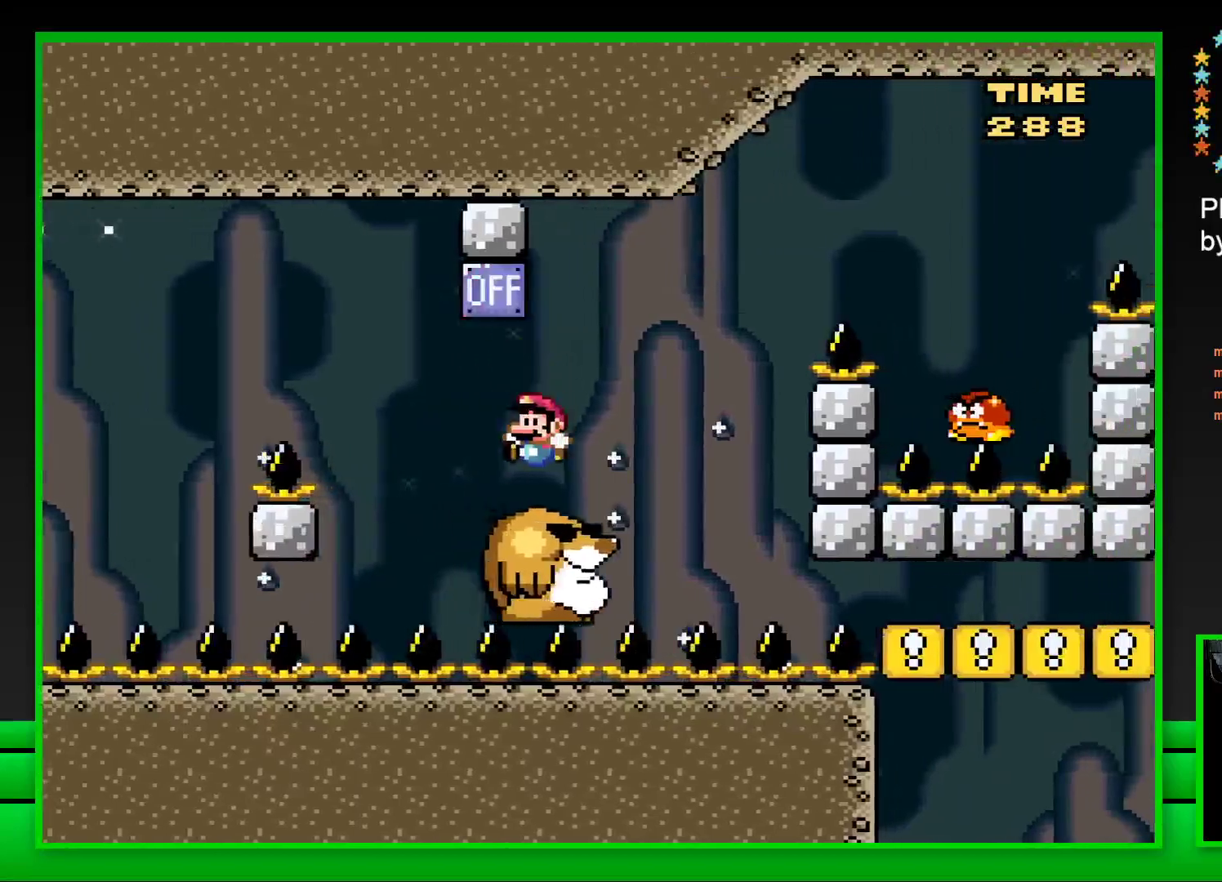
{"buttons": ["CROSS", "SQUARE", "DPAD_RIGHT"], "left_stick": "center", "right_stick": "center", "events": [[67, "DPAD_RIGHT", "down"], [217, "CROSS", "down"]]}
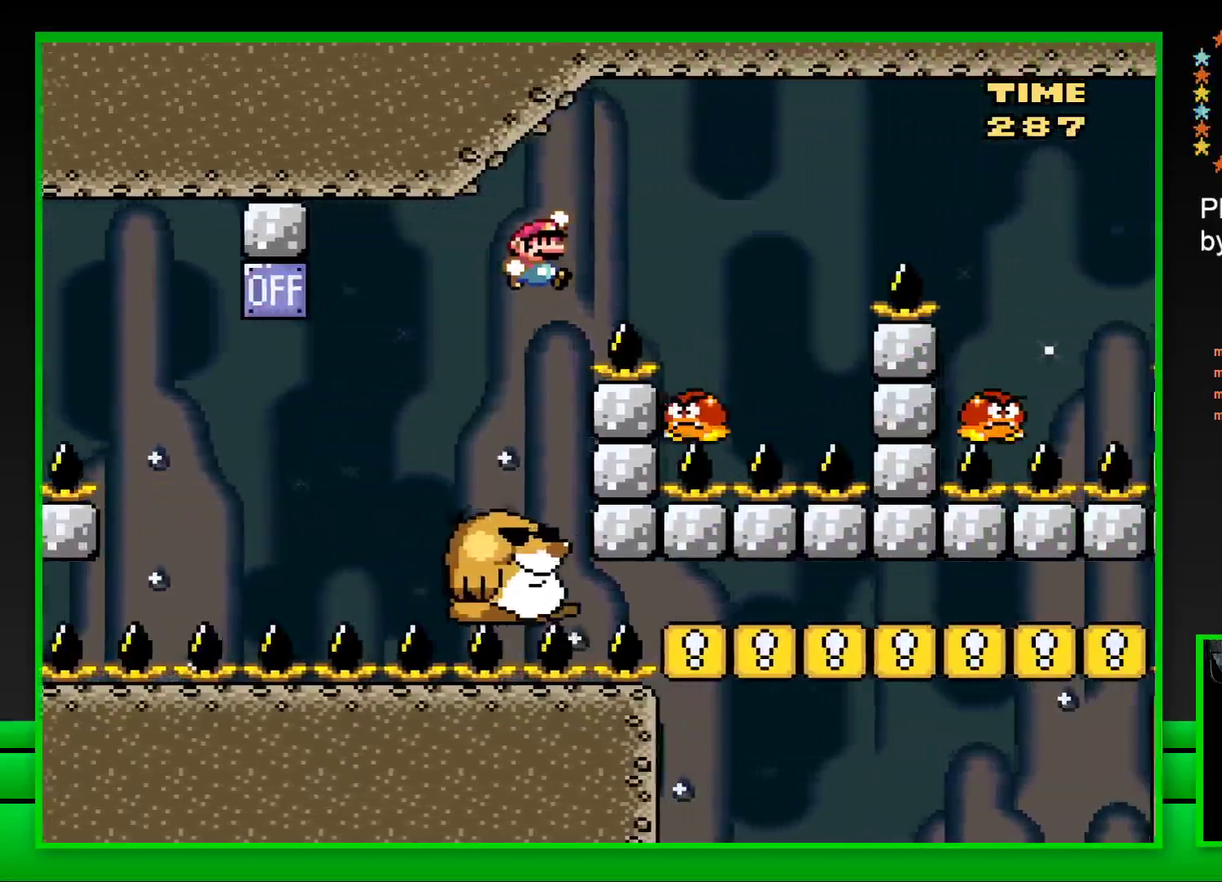
{"buttons": ["CROSS", "SQUARE", "DPAD_RIGHT"], "left_stick": "center", "right_stick": "center", "events": [[50, "CROSS", "up"], [233, "CROSS", "down"]]}
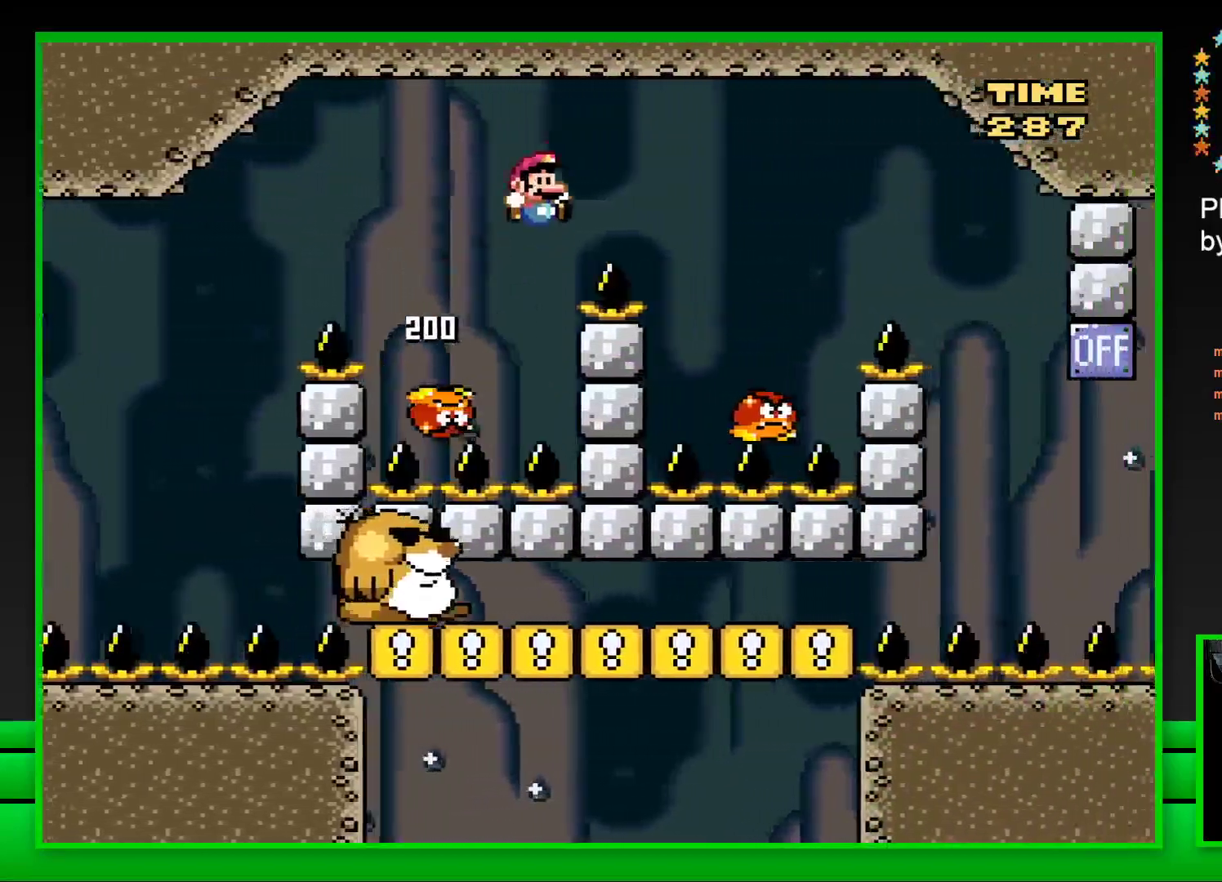
{"buttons": ["CROSS", "SQUARE", "DPAD_LEFT"], "left_stick": "center", "right_stick": "center", "events": [[267, "DPAD_RIGHT", "up"], [367, "DPAD_LEFT", "down"]]}
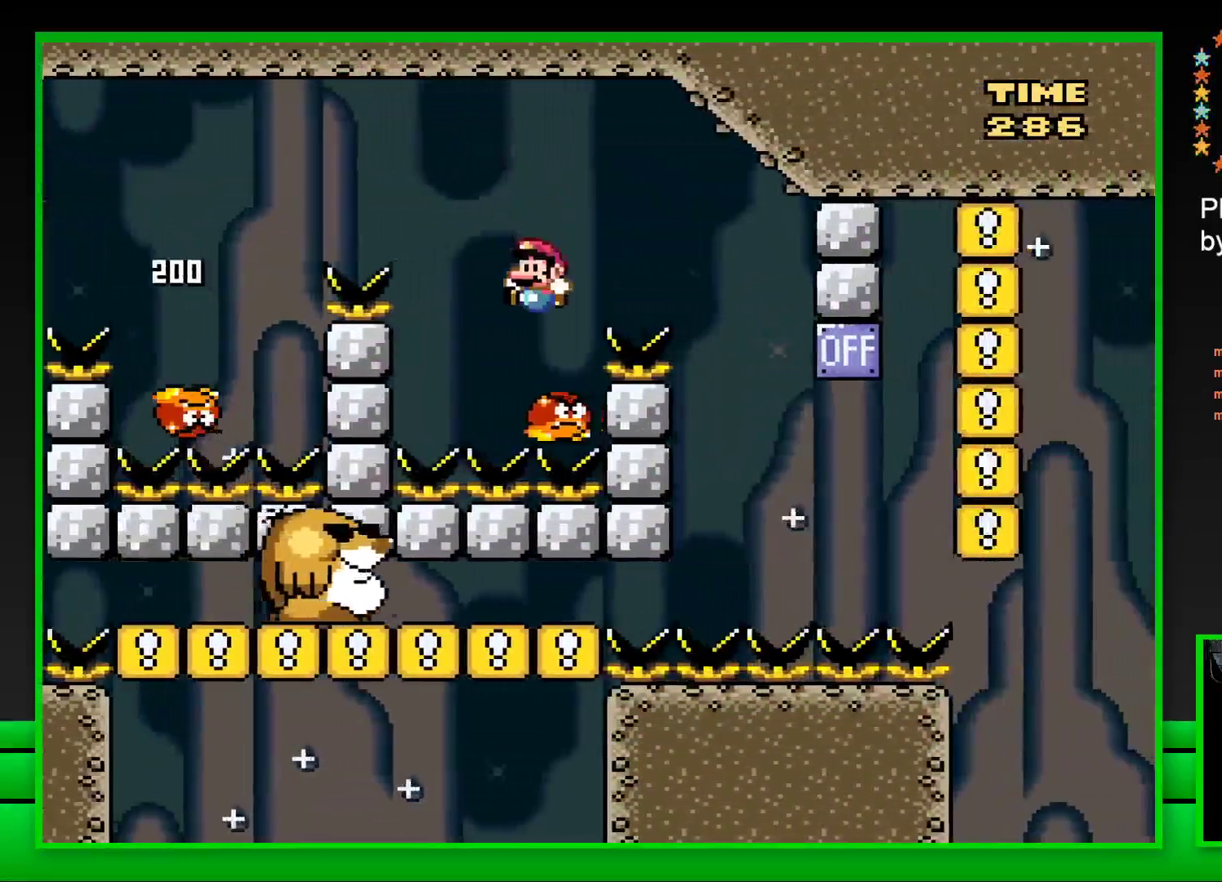
{"buttons": ["CROSS", "SQUARE"], "left_stick": "center", "right_stick": "center", "events": [[17, "DPAD_LEFT", "up"], [117, "DPAD_RIGHT", "down"], [500, "DPAD_RIGHT", "up"]]}
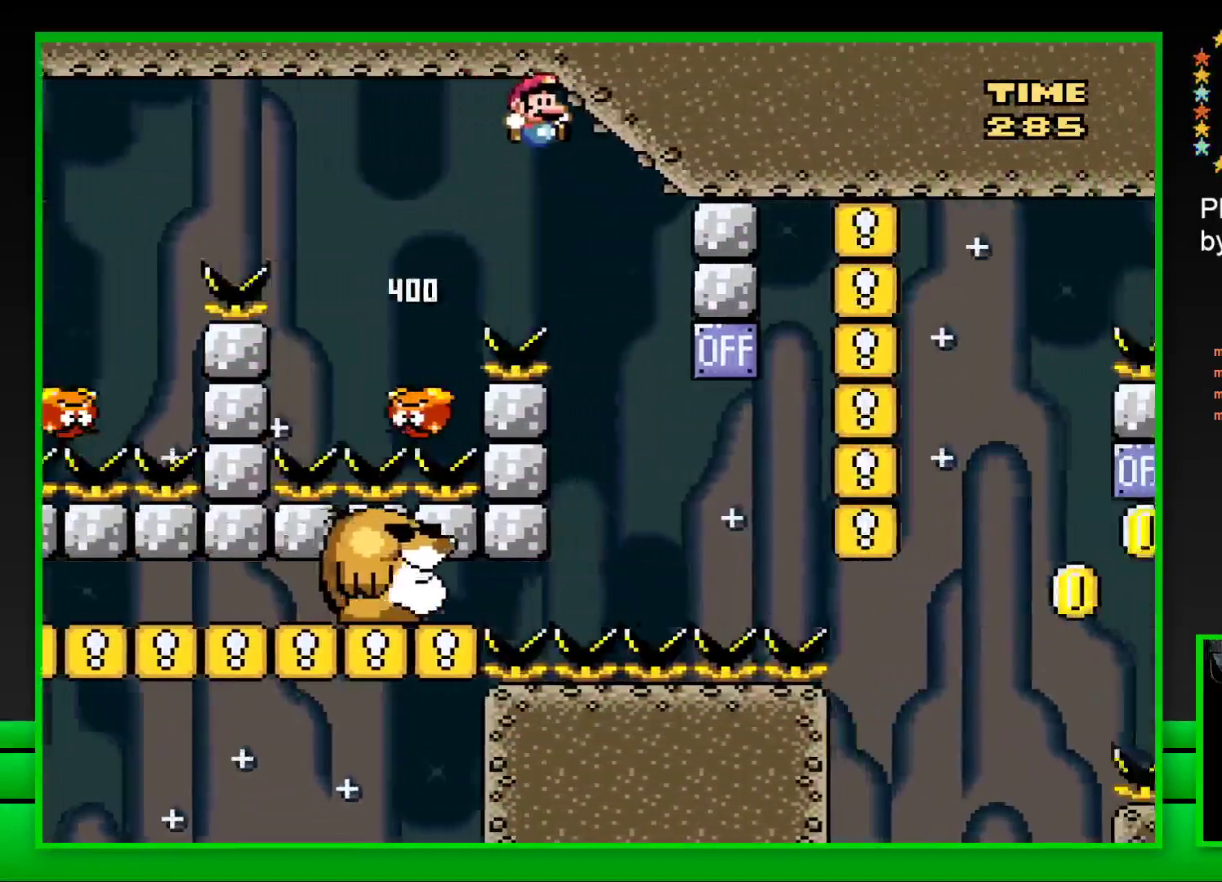
{"buttons": ["SQUARE"], "left_stick": "center", "right_stick": "center", "events": [[83, "DPAD_LEFT", "down"], [400, "DPAD_LEFT", "up"], [417, "CROSS", "up"]]}
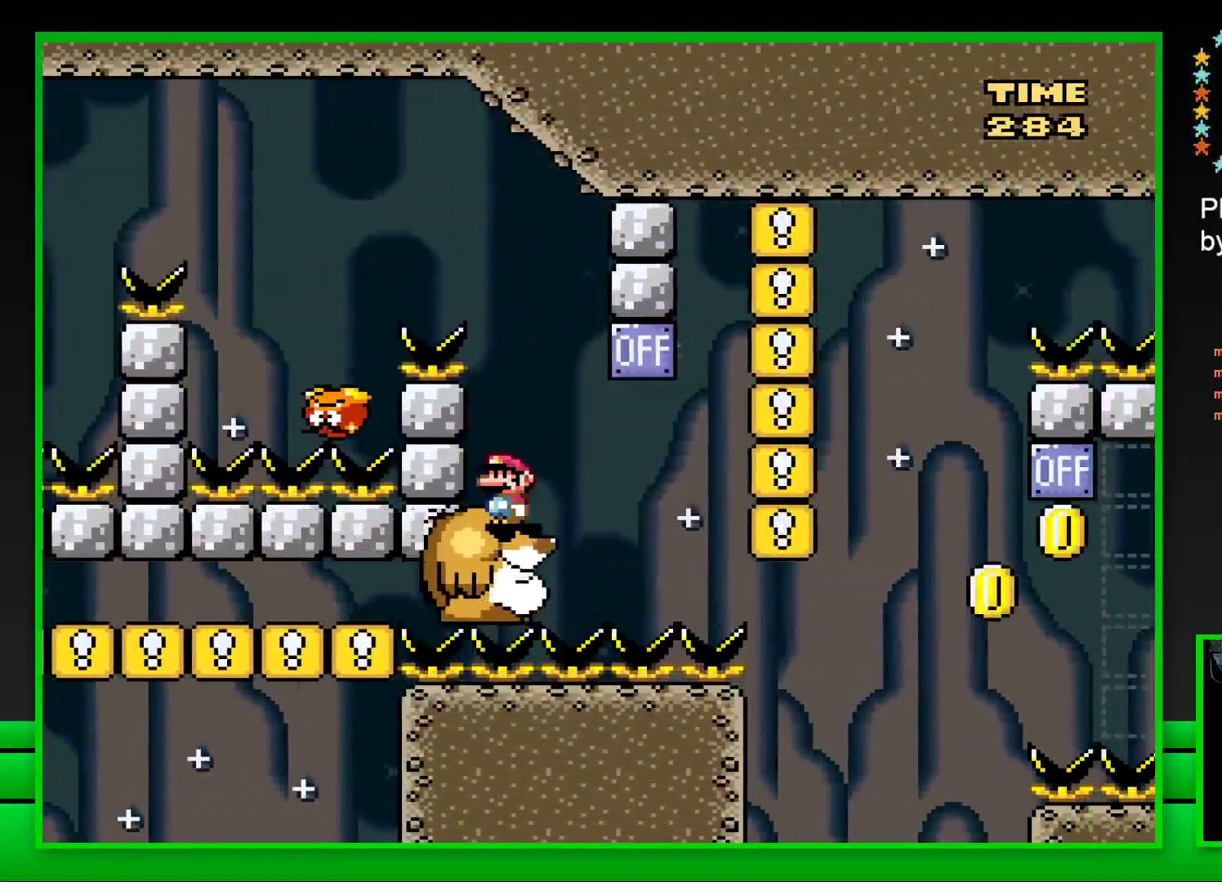
{"buttons": ["SQUARE", "DPAD_RIGHT"], "left_stick": "center", "right_stick": "center", "events": [[33, "DPAD_RIGHT", "down"], [233, "CROSS", "down"], [250, "DPAD_RIGHT", "up"], [317, "DPAD_LEFT", "down"], [350, "CROSS", "up"], [417, "DPAD_LEFT", "up"], [500, "DPAD_RIGHT", "down"]]}
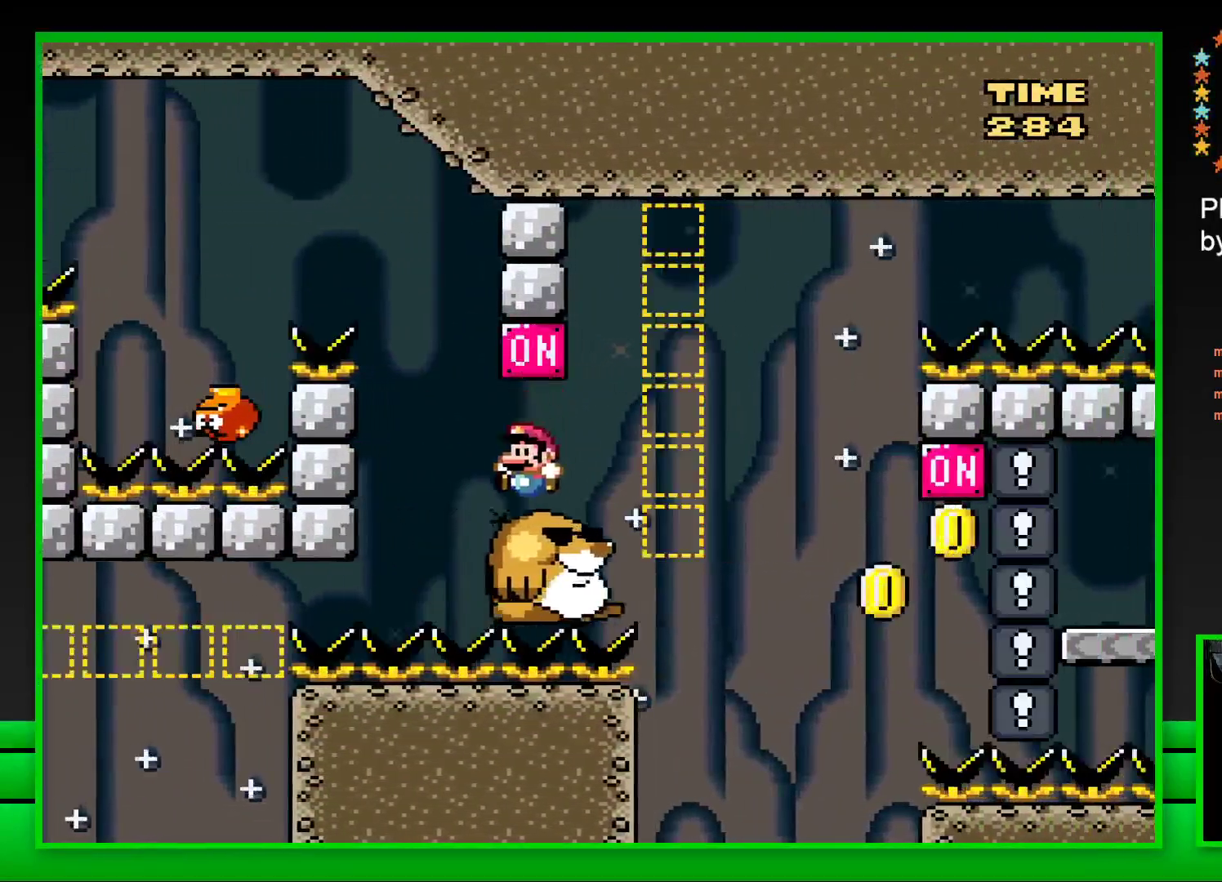
{"buttons": ["SQUARE"], "left_stick": "center", "right_stick": "center", "events": [[100, "DPAD_RIGHT", "up"]]}
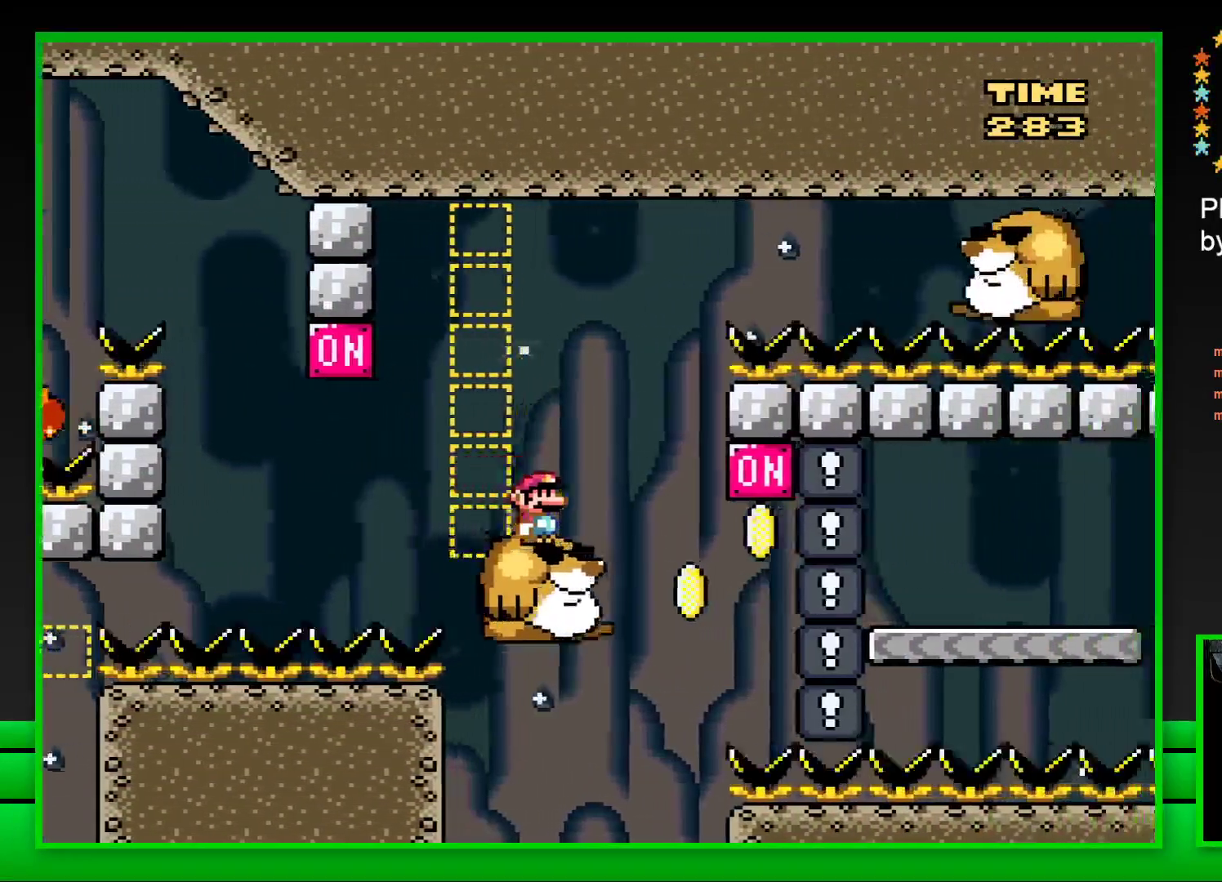
{"buttons": ["CROSS", "SQUARE", "DPAD_RIGHT"], "left_stick": "center", "right_stick": "center", "events": [[217, "DPAD_RIGHT", "down"], [317, "CROSS", "down"]]}
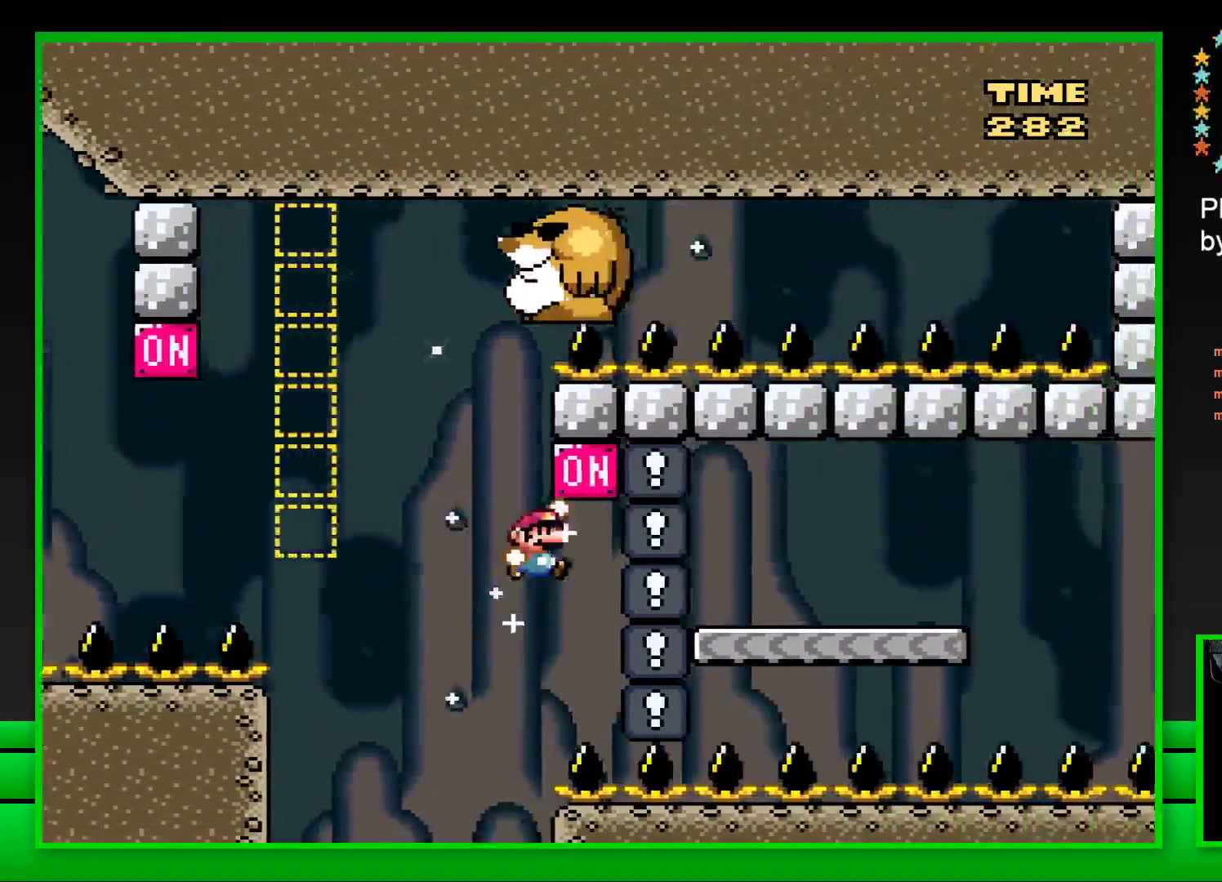
{"buttons": ["SQUARE", "DPAD_LEFT"], "left_stick": "center", "right_stick": "center", "events": [[183, "CROSS", "up"], [383, "DPAD_RIGHT", "up"], [467, "DPAD_LEFT", "down"]]}
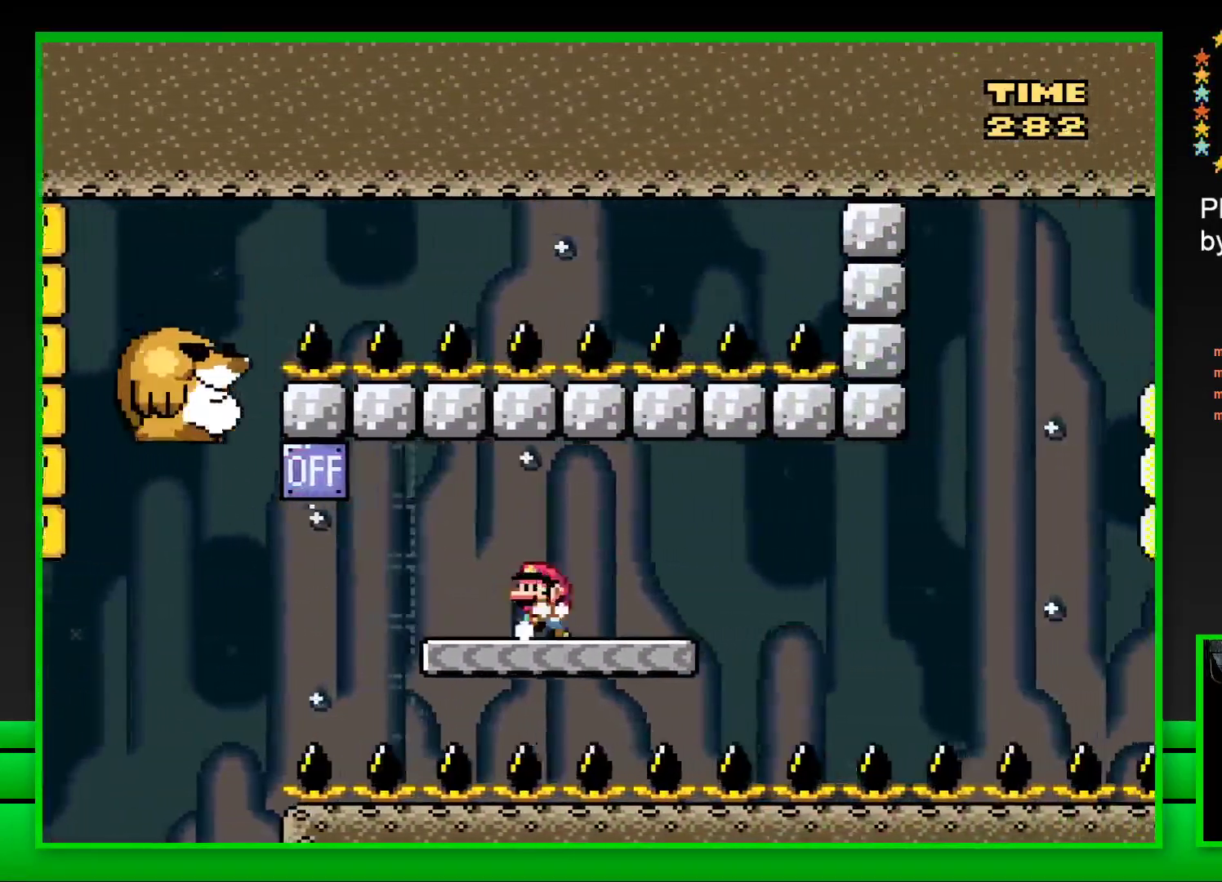
{"buttons": ["SQUARE", "DPAD_RIGHT"], "left_stick": "center", "right_stick": "center", "events": [[150, "CROSS", "down"], [317, "CROSS", "up"], [350, "DPAD_LEFT", "up"], [467, "DPAD_RIGHT", "down"]]}
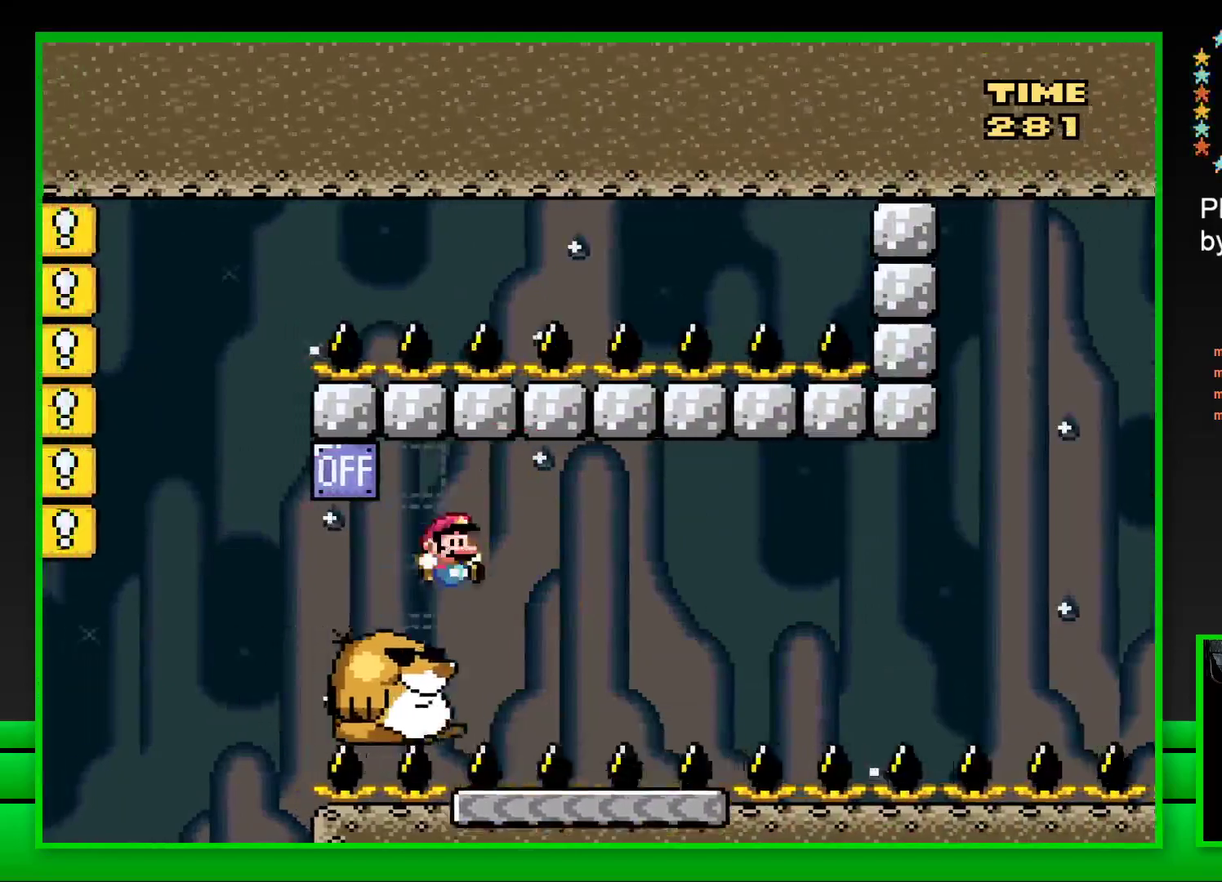
{"buttons": ["SQUARE"], "left_stick": "center", "right_stick": "center", "events": [[83, "DPAD_RIGHT", "up"]]}
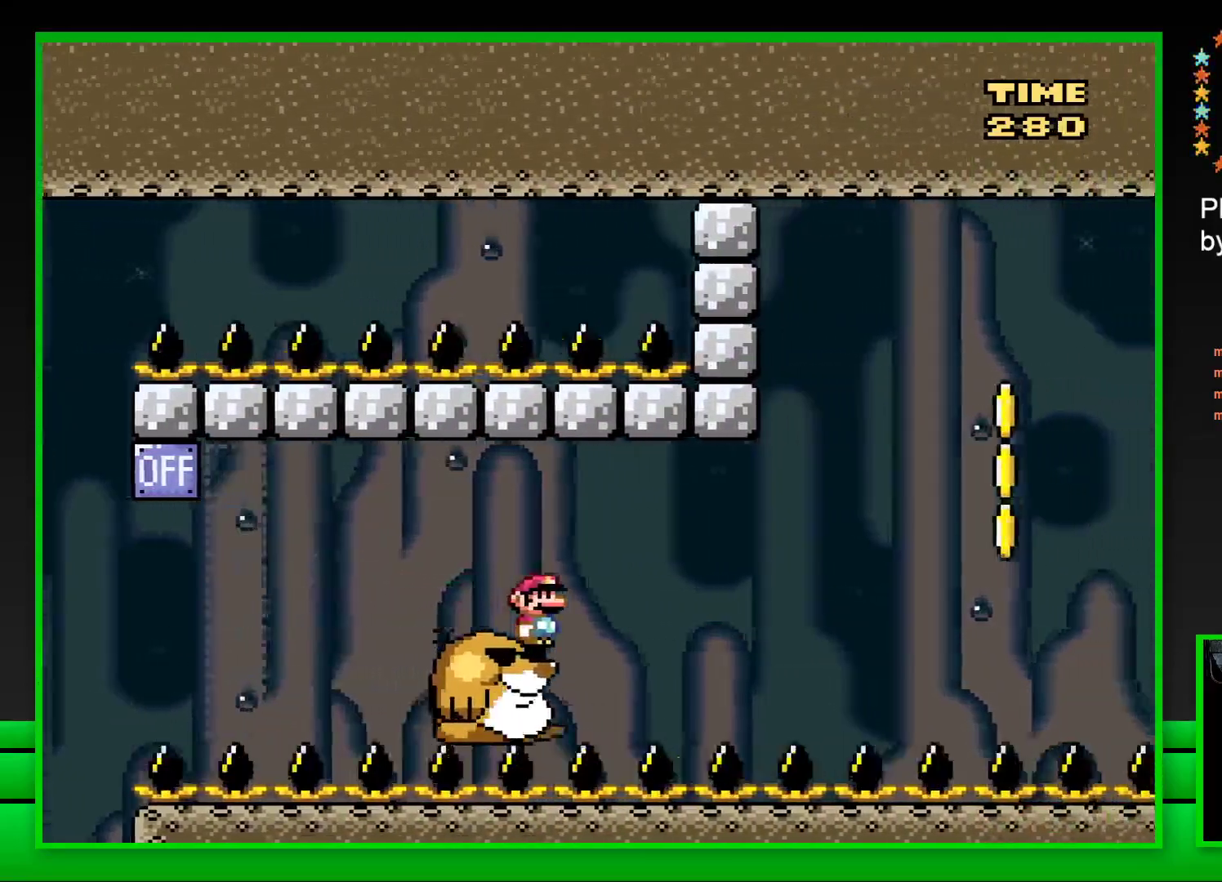
{"buttons": ["SQUARE"], "left_stick": "center", "right_stick": "center", "events": []}
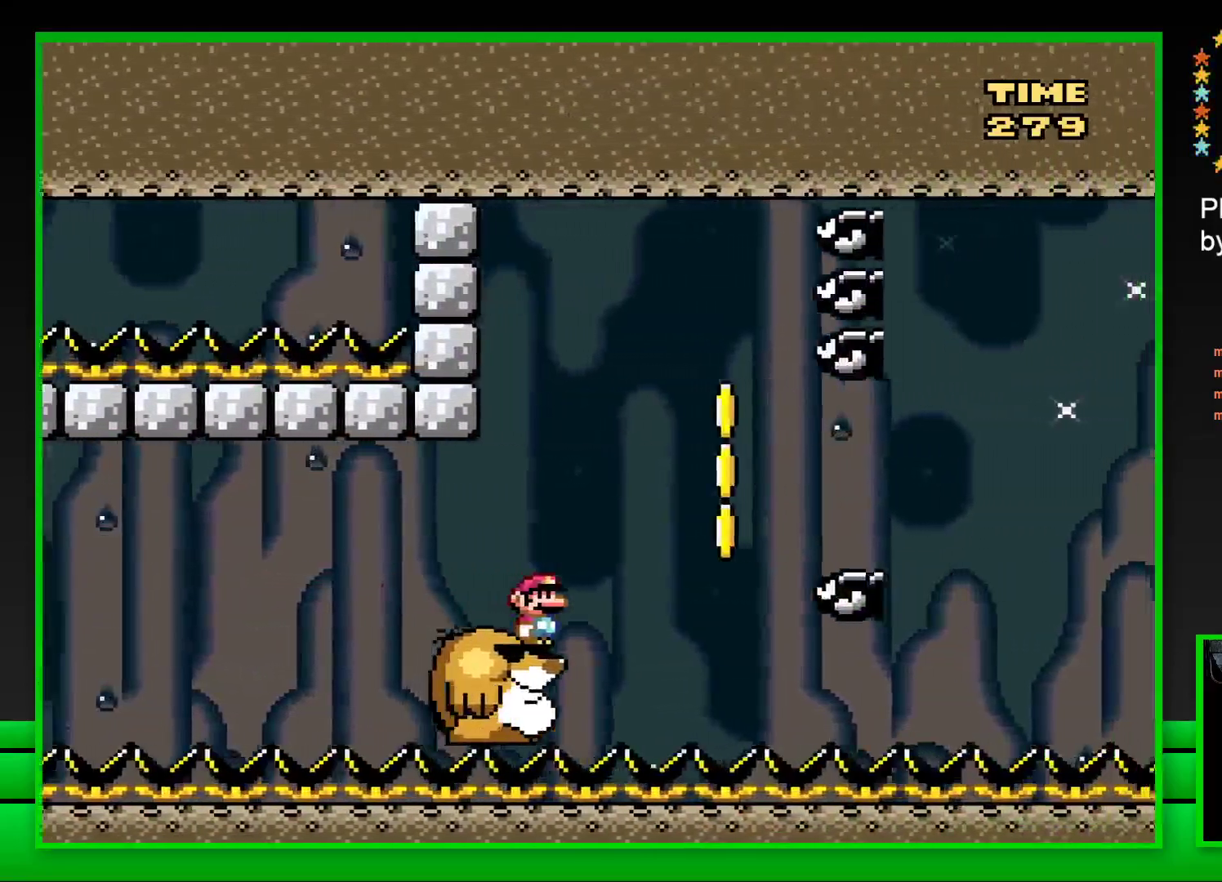
{"buttons": ["SQUARE", "DPAD_RIGHT"], "left_stick": "center", "right_stick": "center", "events": [[17, "DPAD_RIGHT", "down"], [83, "CROSS", "down"], [250, "CROSS", "up"]]}
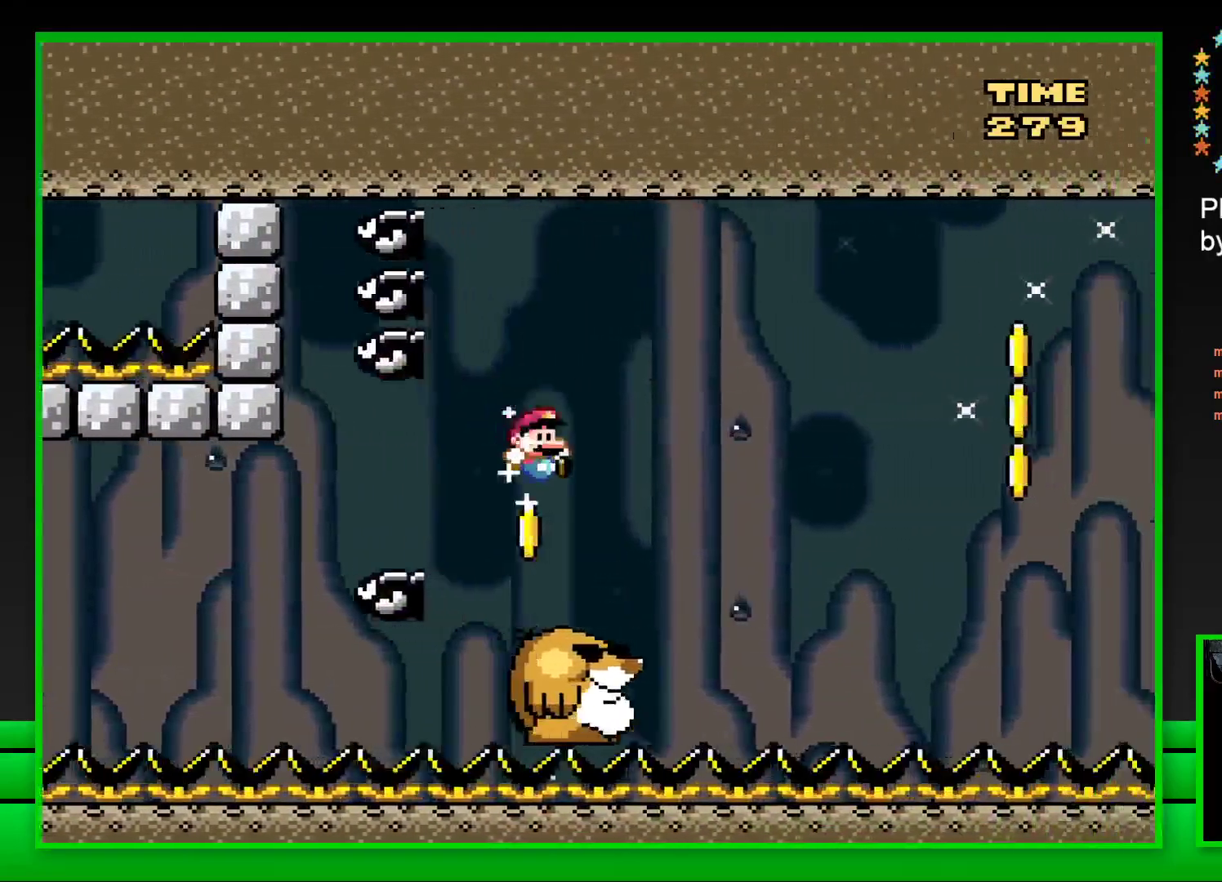
{"buttons": ["CROSS", "SQUARE", "DPAD_RIGHT"], "left_stick": "center", "right_stick": "center", "events": [[117, "DPAD_RIGHT", "up"], [183, "DPAD_LEFT", "down"], [283, "DPAD_LEFT", "up"], [367, "DPAD_RIGHT", "down"], [417, "CROSS", "down"]]}
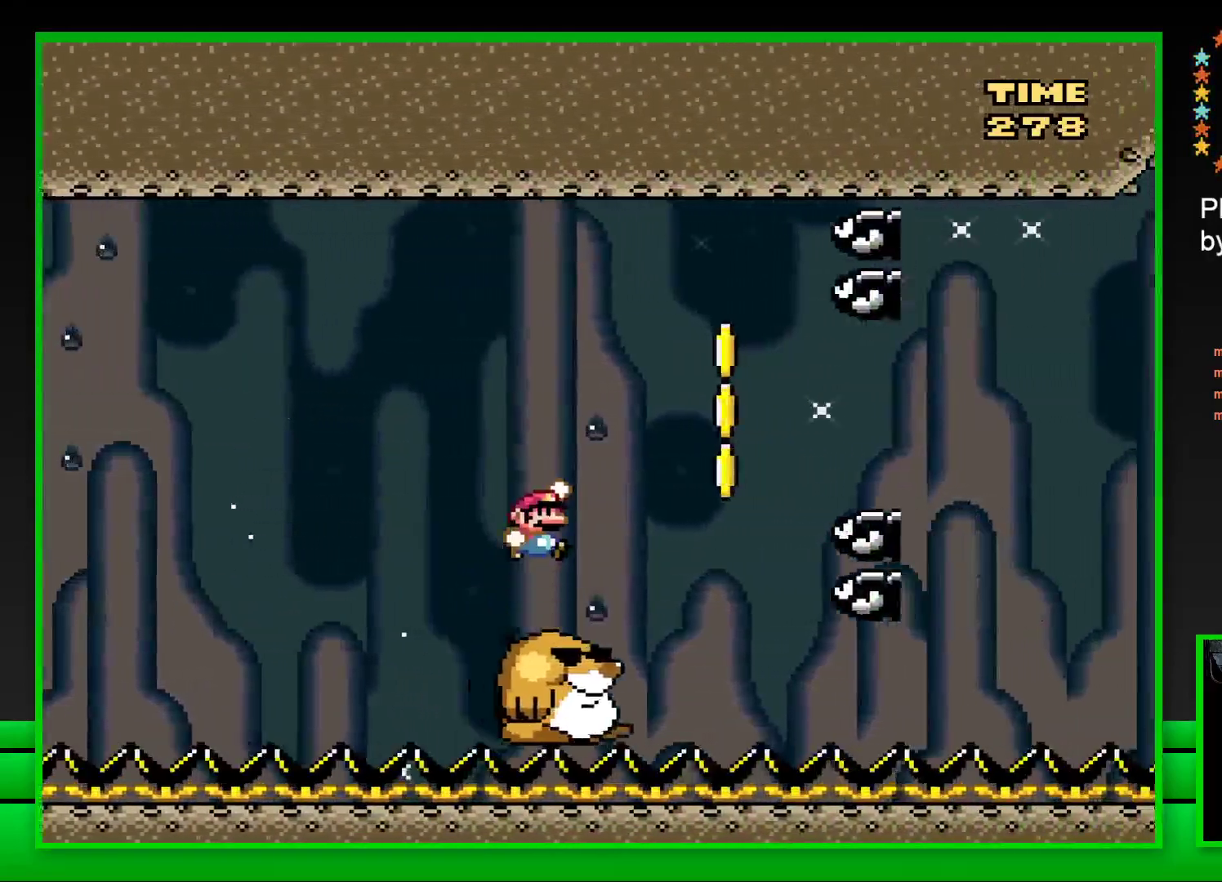
{"buttons": ["CROSS", "SQUARE", "DPAD_RIGHT"], "left_stick": "center", "right_stick": "center", "events": [[233, "CROSS", "up"], [383, "CROSS", "down"]]}
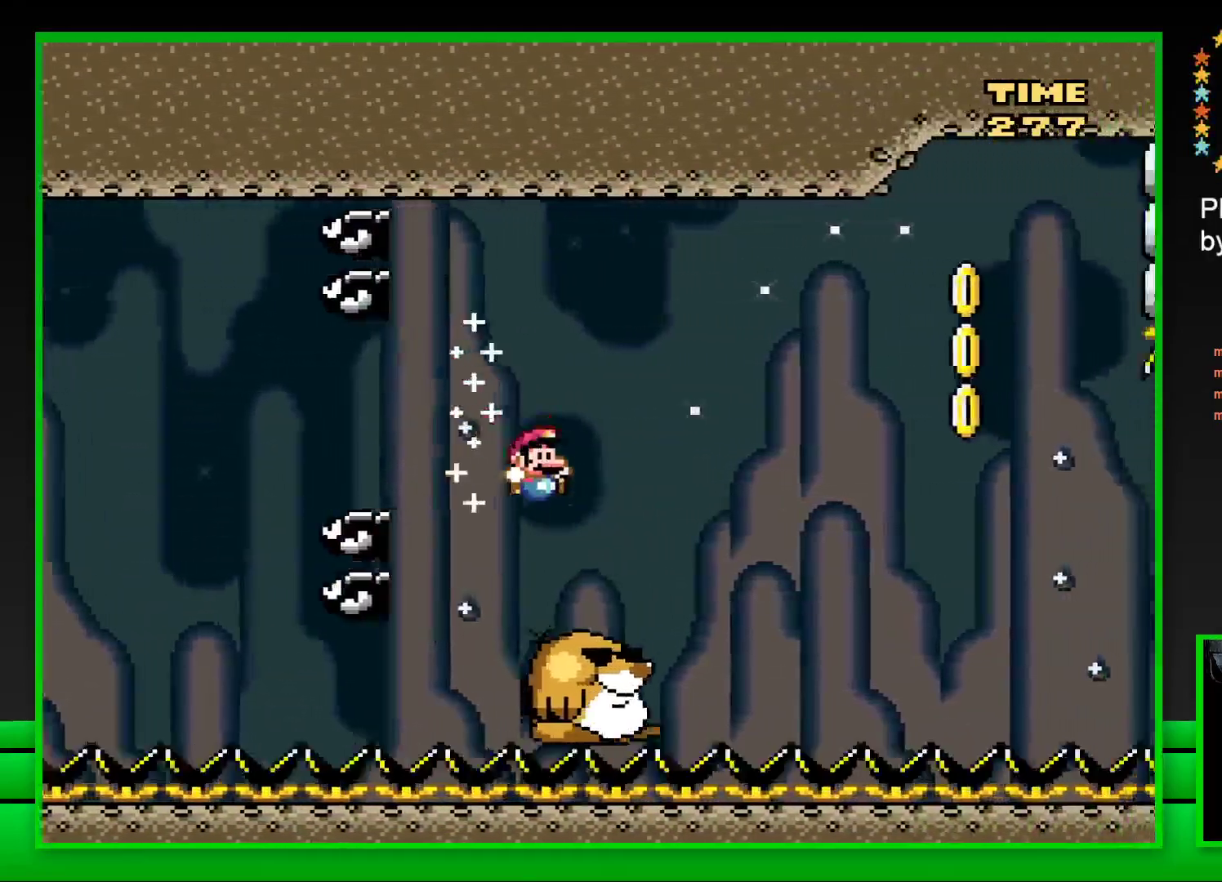
{"buttons": ["CROSS", "SQUARE", "DPAD_RIGHT"], "left_stick": "center", "right_stick": "center", "events": [[50, "CROSS", "up"], [50, "DPAD_RIGHT", "up"], [317, "CROSS", "down"], [333, "DPAD_RIGHT", "down"]]}